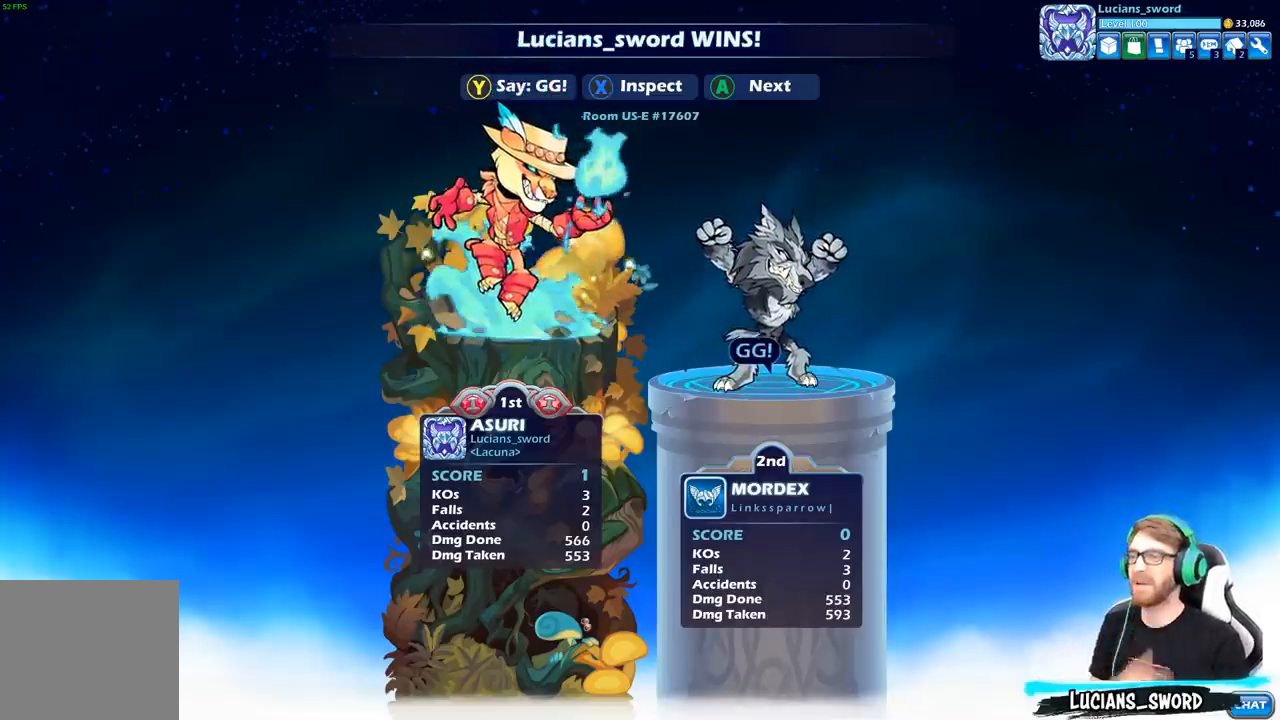
Gameplay with a controller (Xbox layout); each line is a JSON object with the inputs held at the frame after it. "events" lists button and stick changes between this image and that frame as [ms after this image, input, new state], when the widget could be followed in between.
{"buttons": ["Y"], "left_stick": "center", "right_stick": "center", "events": [[267, "Y", "down"], [367, "Y", "up"], [467, "Y", "down"]]}
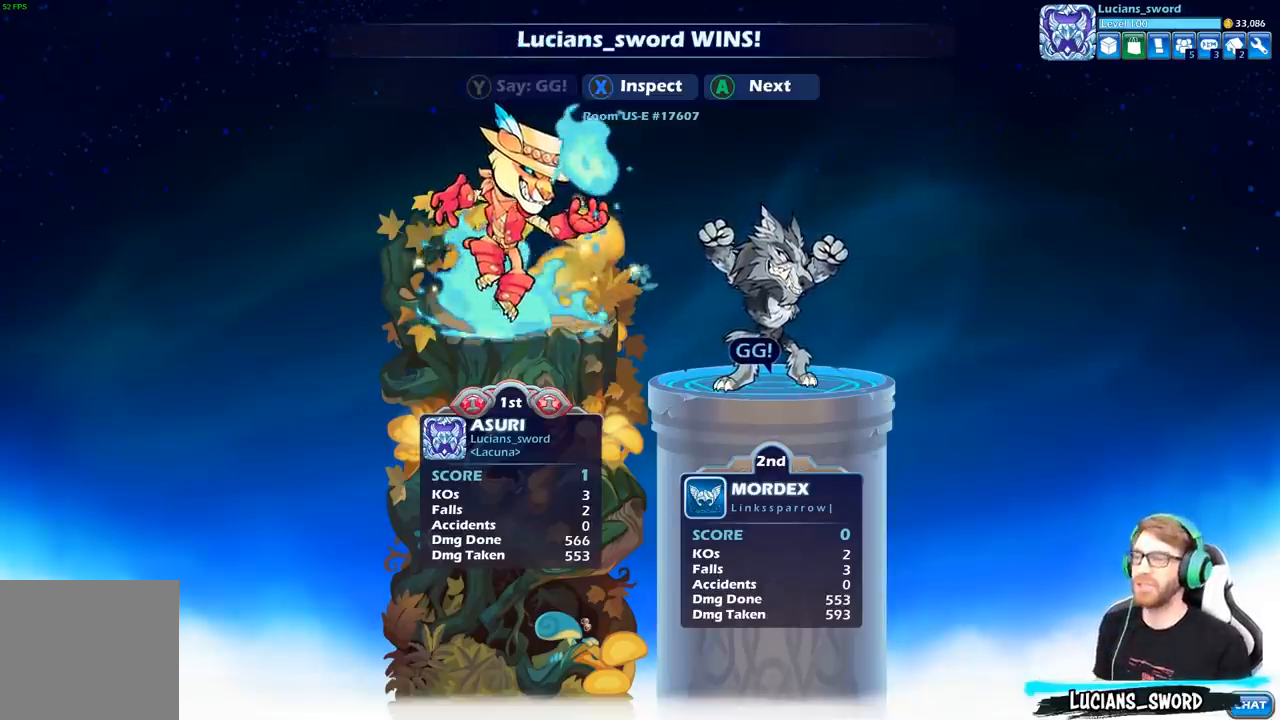
{"buttons": ["A"], "left_stick": "center", "right_stick": "center", "events": [[83, "Y", "up"], [283, "A", "down"], [417, "A", "up"], [500, "A", "down"]]}
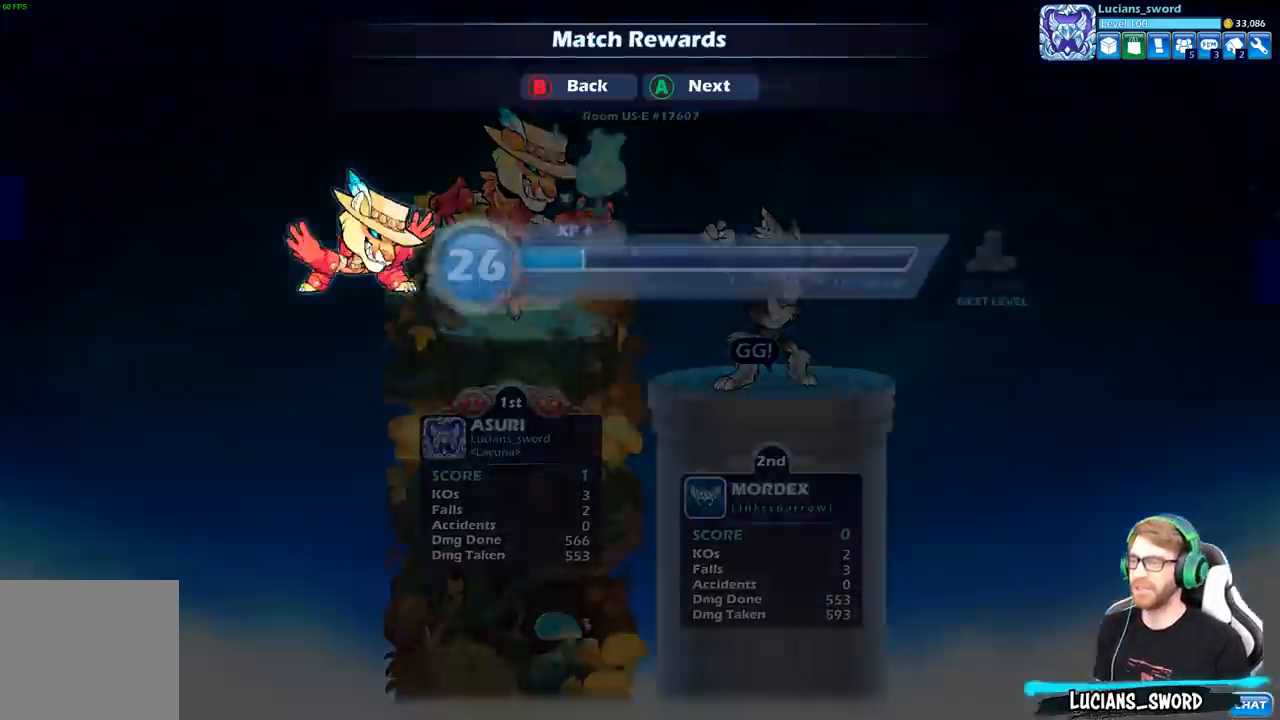
{"buttons": ["A"], "left_stick": "center", "right_stick": "center", "events": [[133, "A", "up"], [483, "A", "down"]]}
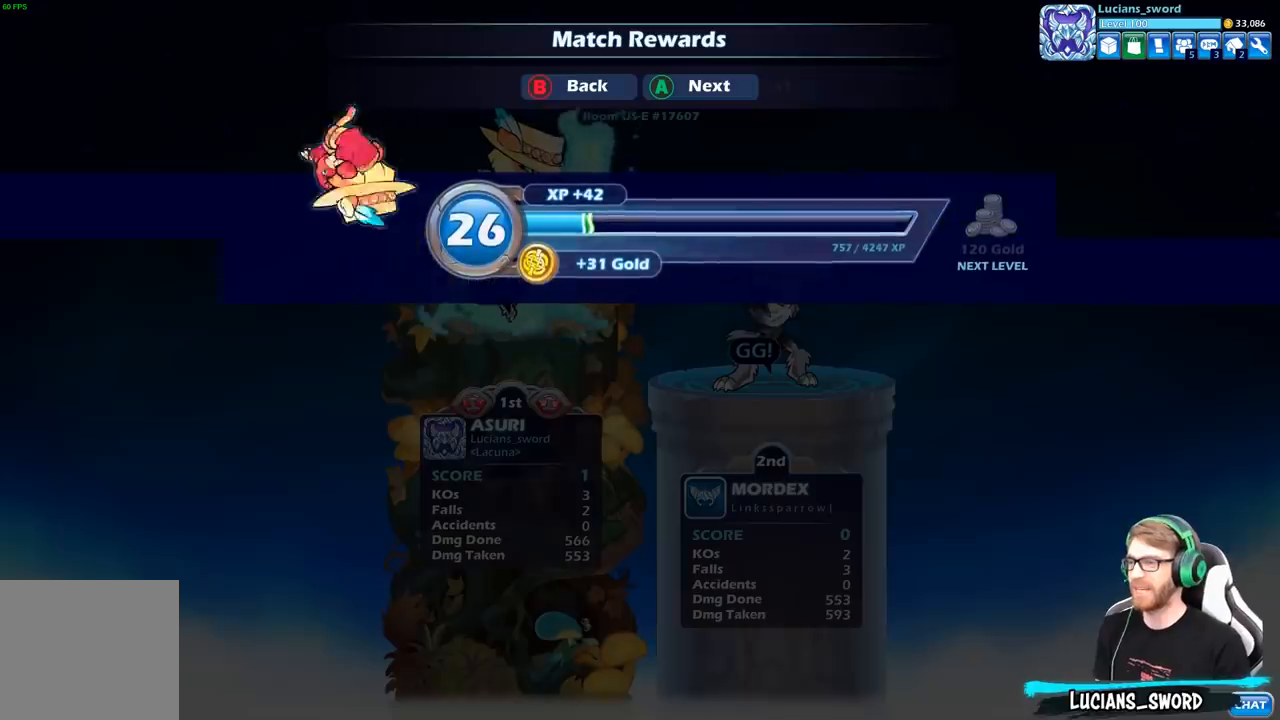
{"buttons": [], "left_stick": "center", "right_stick": "center", "events": [[117, "A", "up"]]}
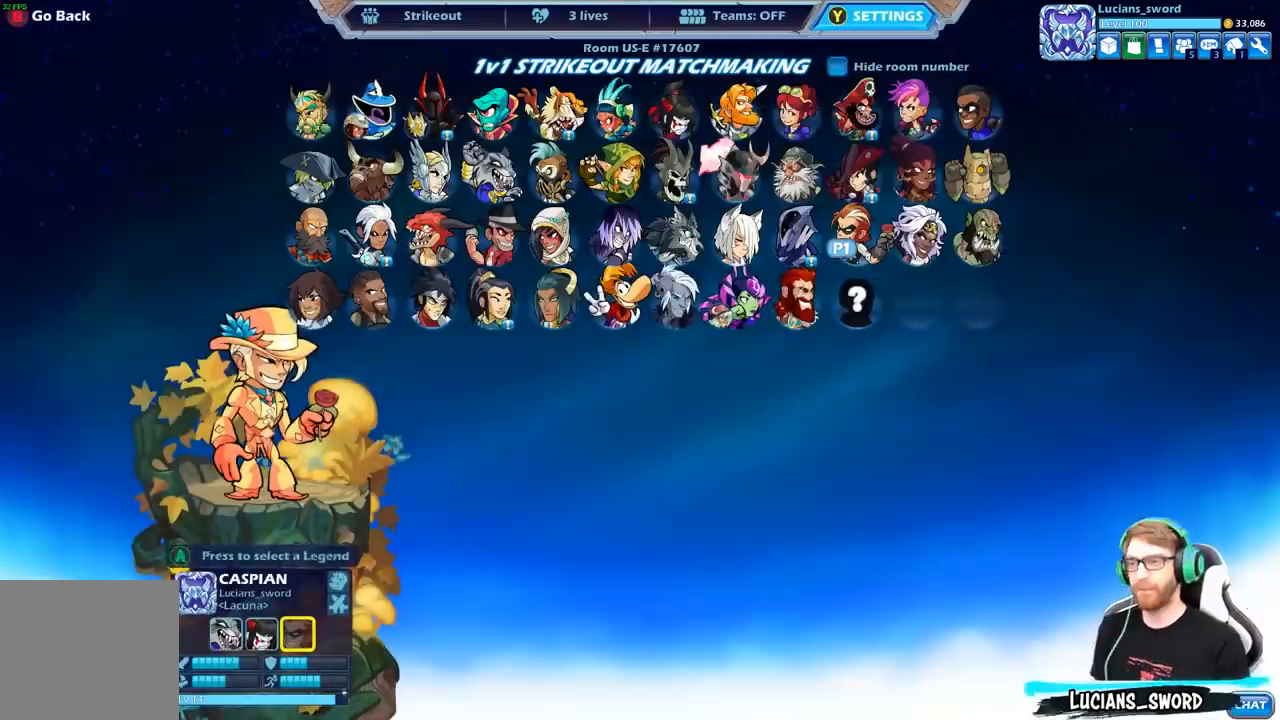
{"buttons": [], "left_stick": "center", "right_stick": "center", "events": []}
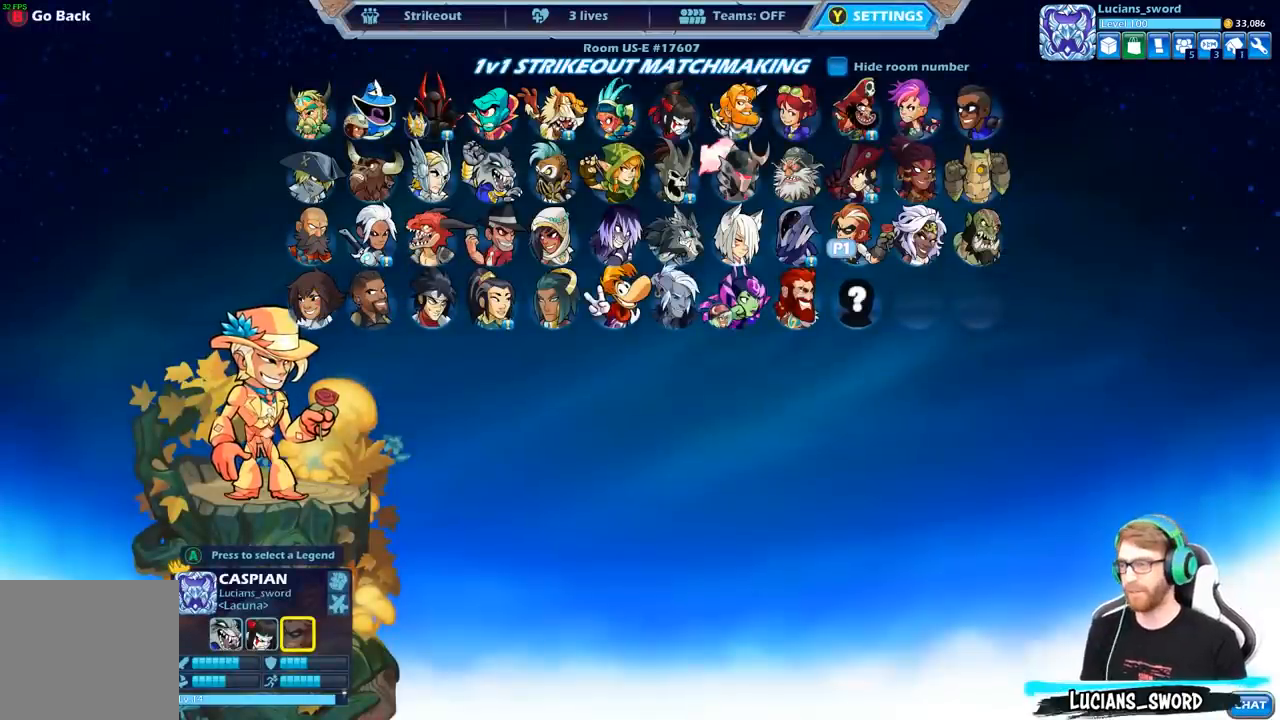
{"buttons": [], "left_stick": "center", "right_stick": "center", "events": []}
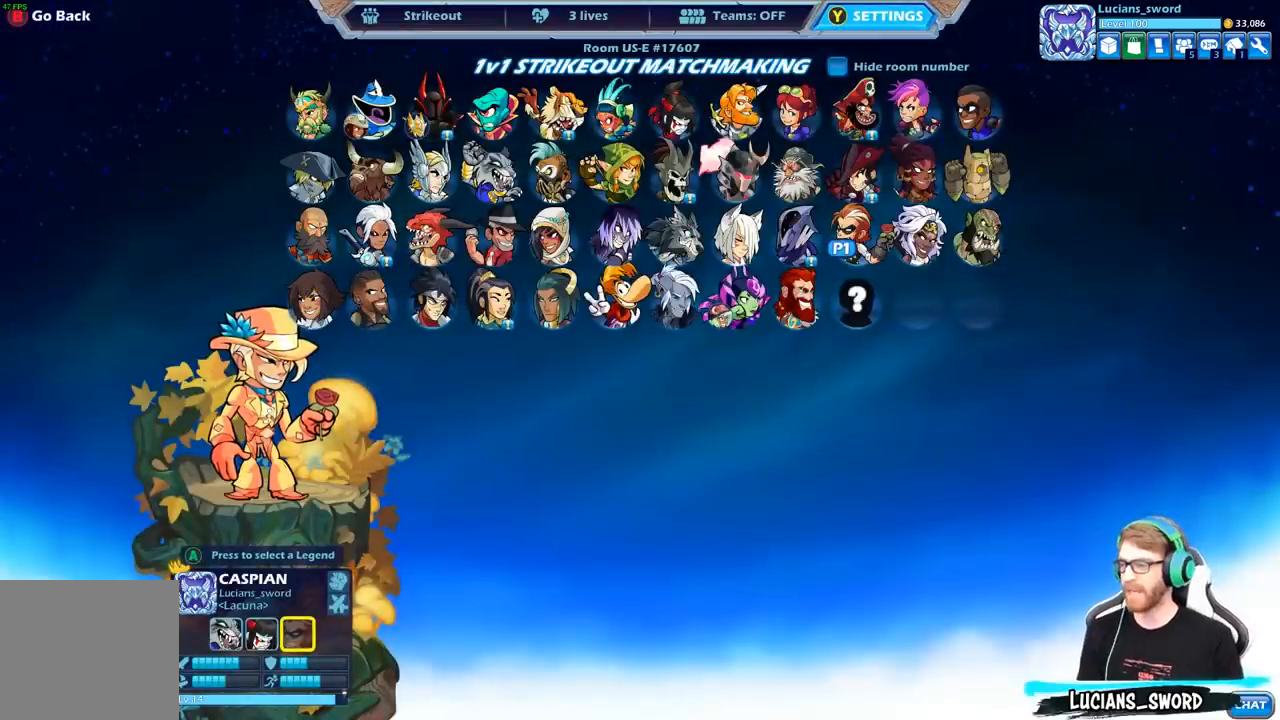
{"buttons": [], "left_stick": "center", "right_stick": "center", "events": []}
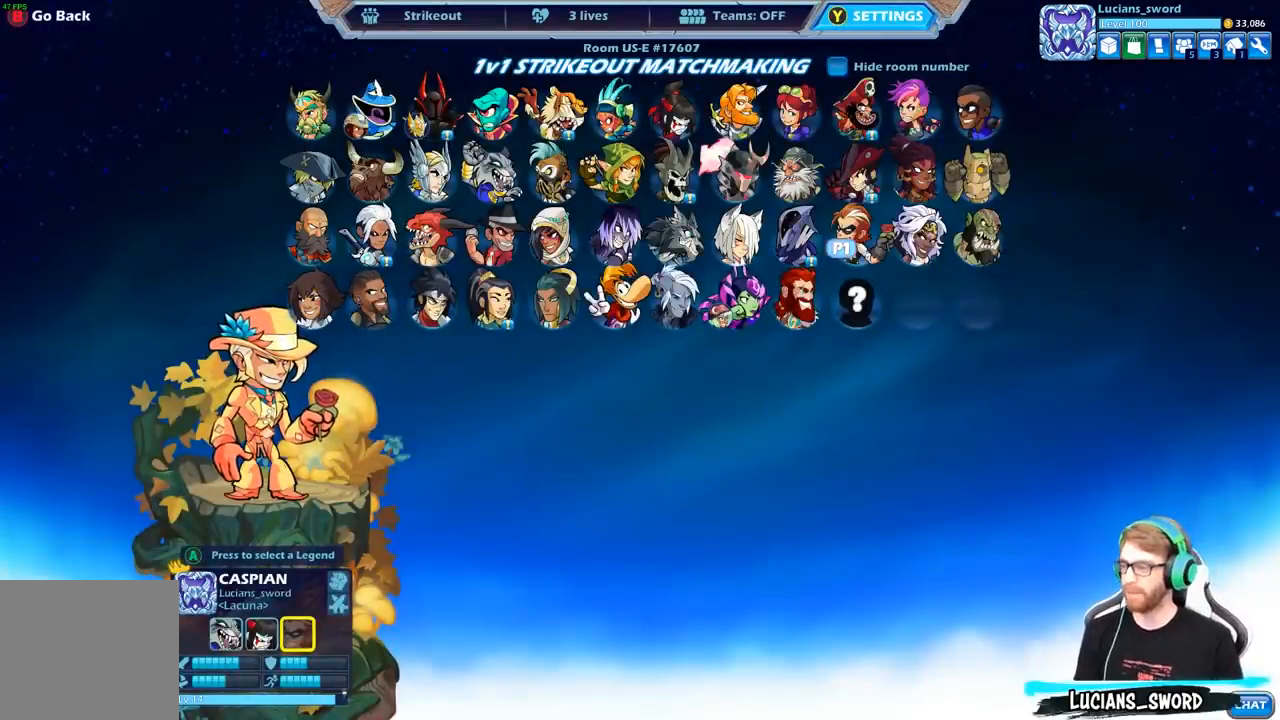
{"buttons": [], "left_stick": "center", "right_stick": "center", "events": [[83, "B", "down"], [183, "B", "up"], [417, "B", "down"], [483, "B", "up"]]}
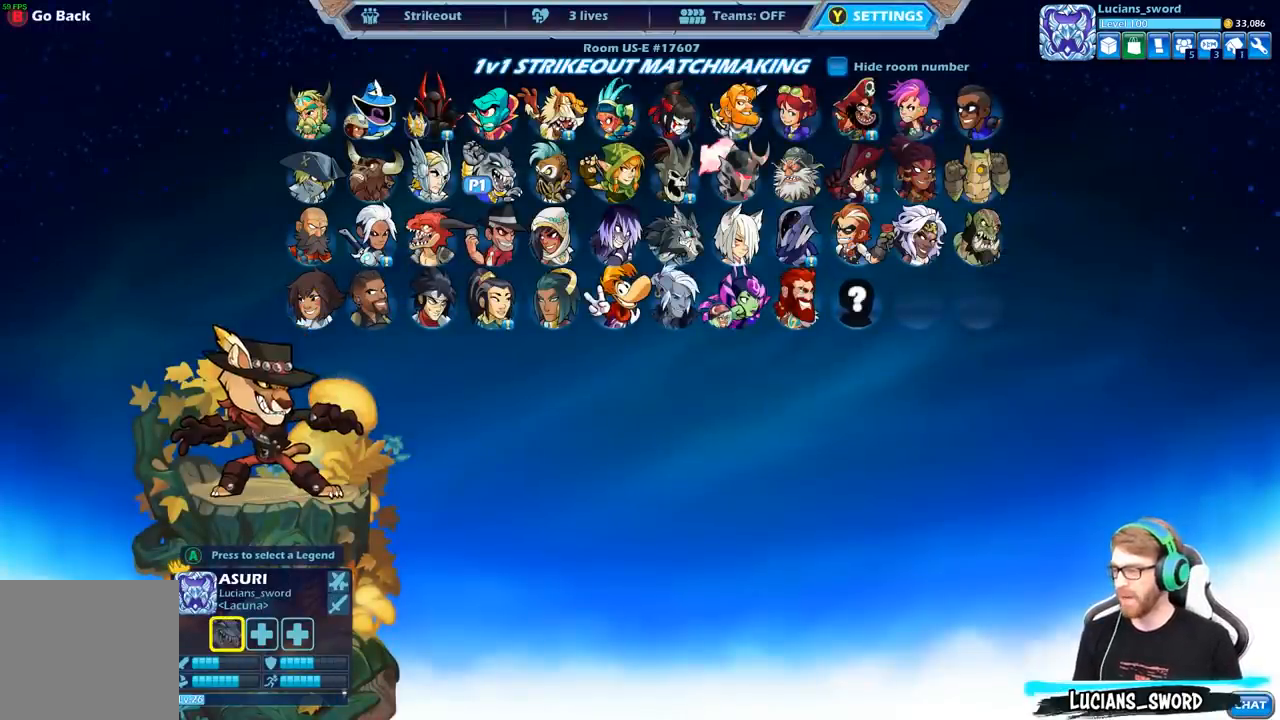
{"buttons": ["DPAD_UP"], "left_stick": "center", "right_stick": "center", "events": [[400, "DPAD_UP", "down"]]}
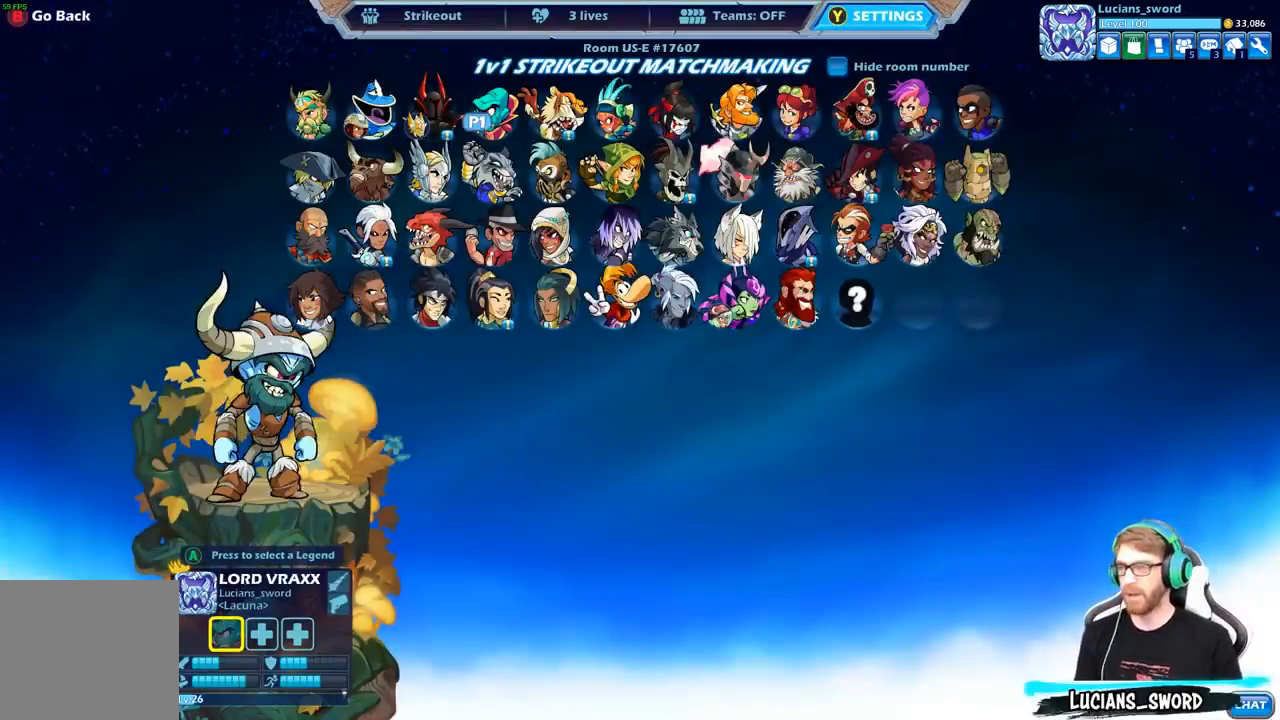
{"buttons": ["DPAD_RIGHT"], "left_stick": "center", "right_stick": "center", "events": [[17, "DPAD_UP", "up"], [183, "DPAD_RIGHT", "down"], [300, "DPAD_RIGHT", "up"], [400, "DPAD_RIGHT", "down"]]}
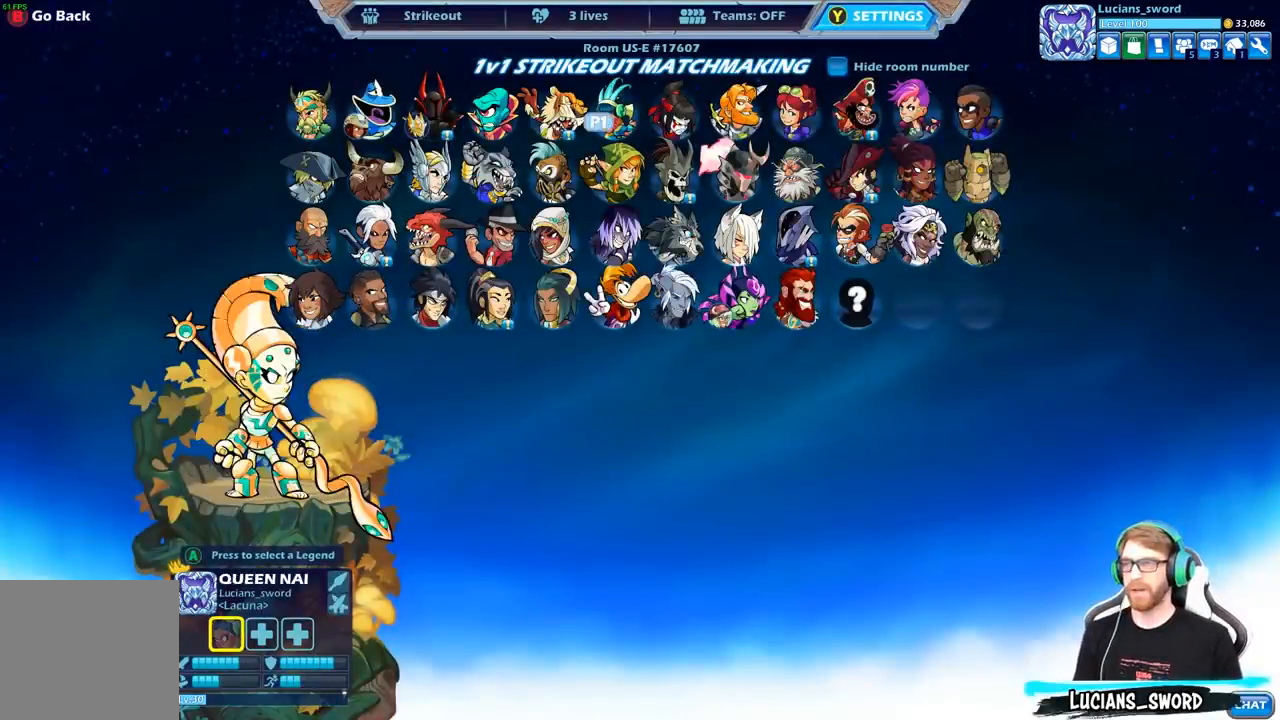
{"buttons": [], "left_stick": "center", "right_stick": "center", "events": [[17, "DPAD_RIGHT", "up"], [100, "DPAD_RIGHT", "down"], [217, "DPAD_RIGHT", "up"], [383, "A", "down"], [450, "A", "up"]]}
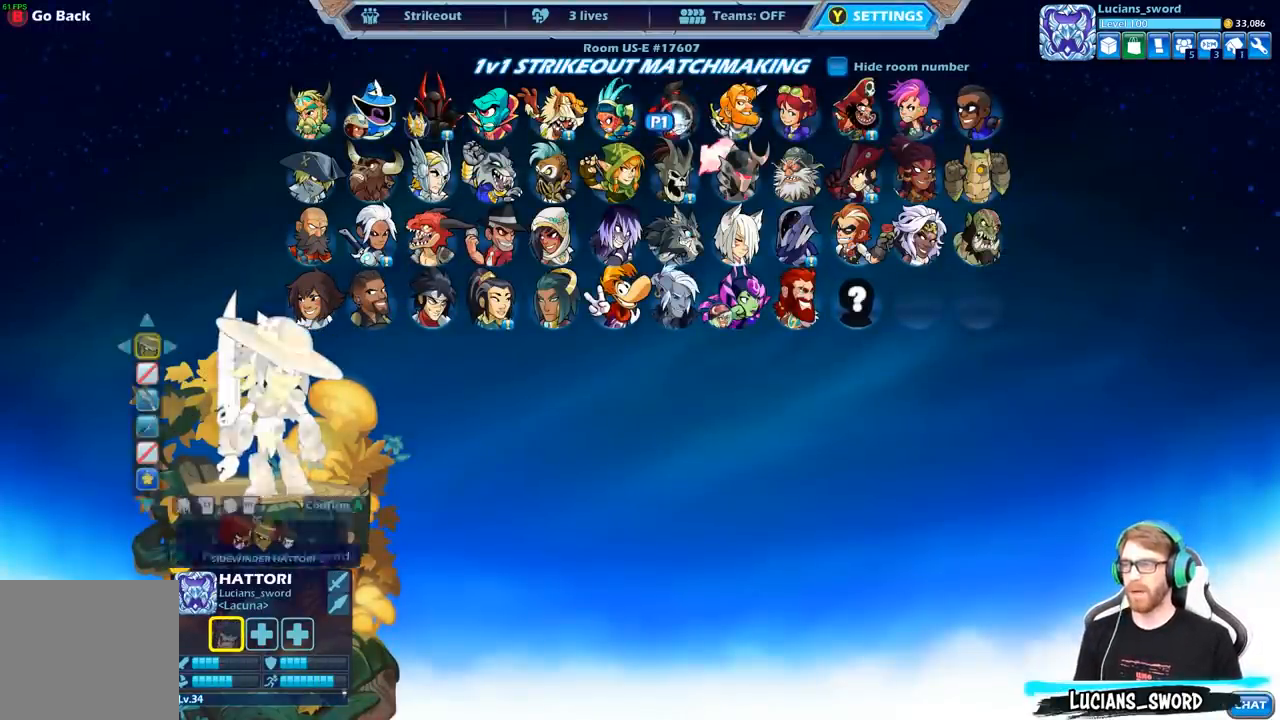
{"buttons": [], "left_stick": "center", "right_stick": "center", "events": []}
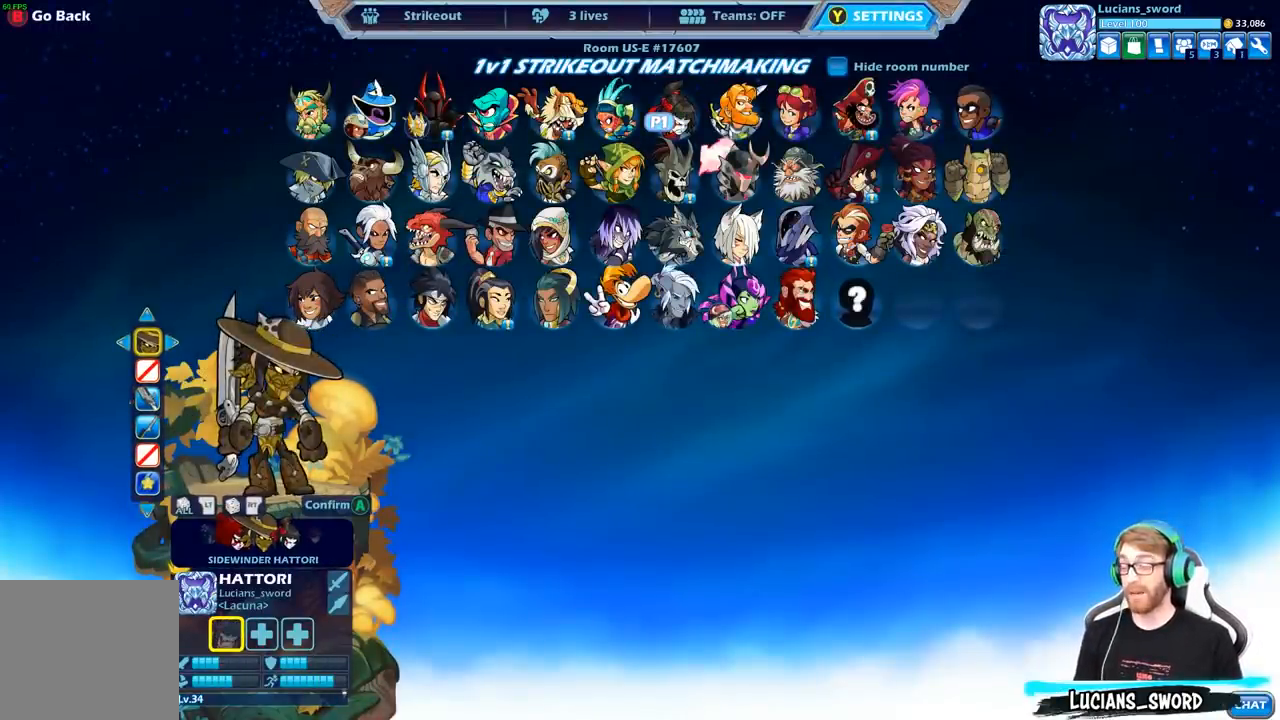
{"buttons": ["A"], "left_stick": "center", "right_stick": "center", "events": [[500, "A", "down"]]}
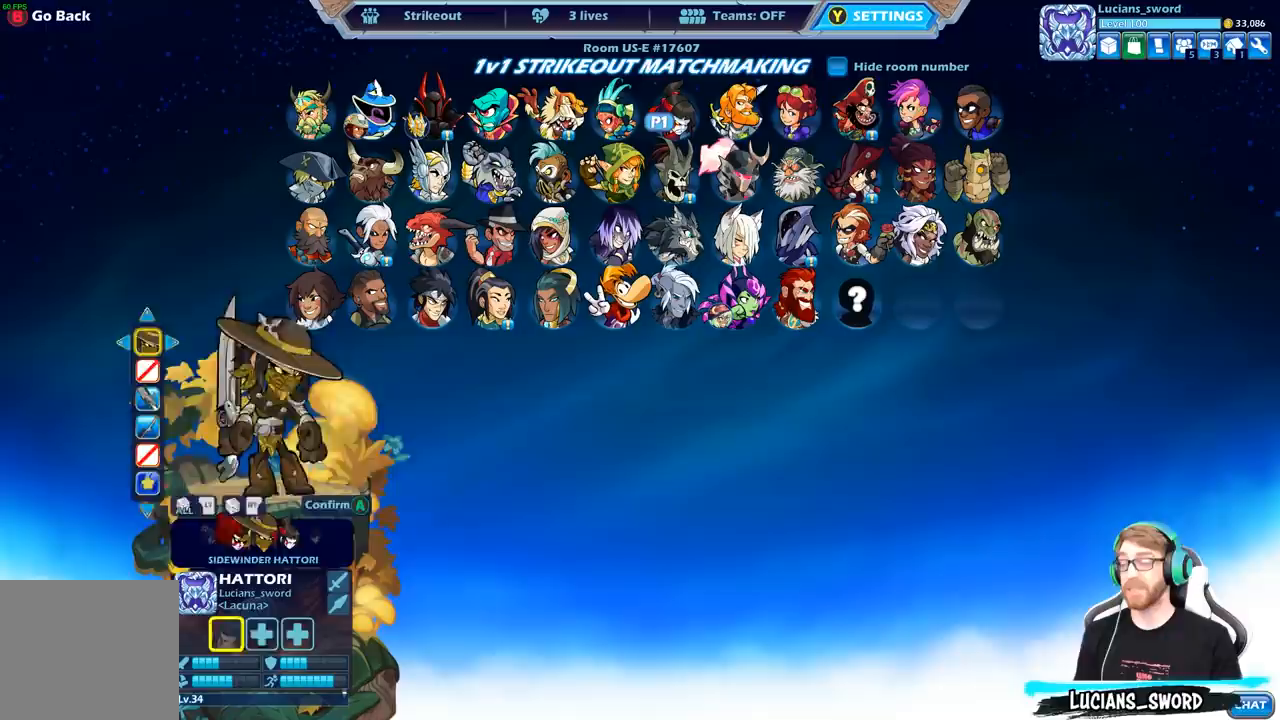
{"buttons": [], "left_stick": "center", "right_stick": "center", "events": [[100, "A", "up"]]}
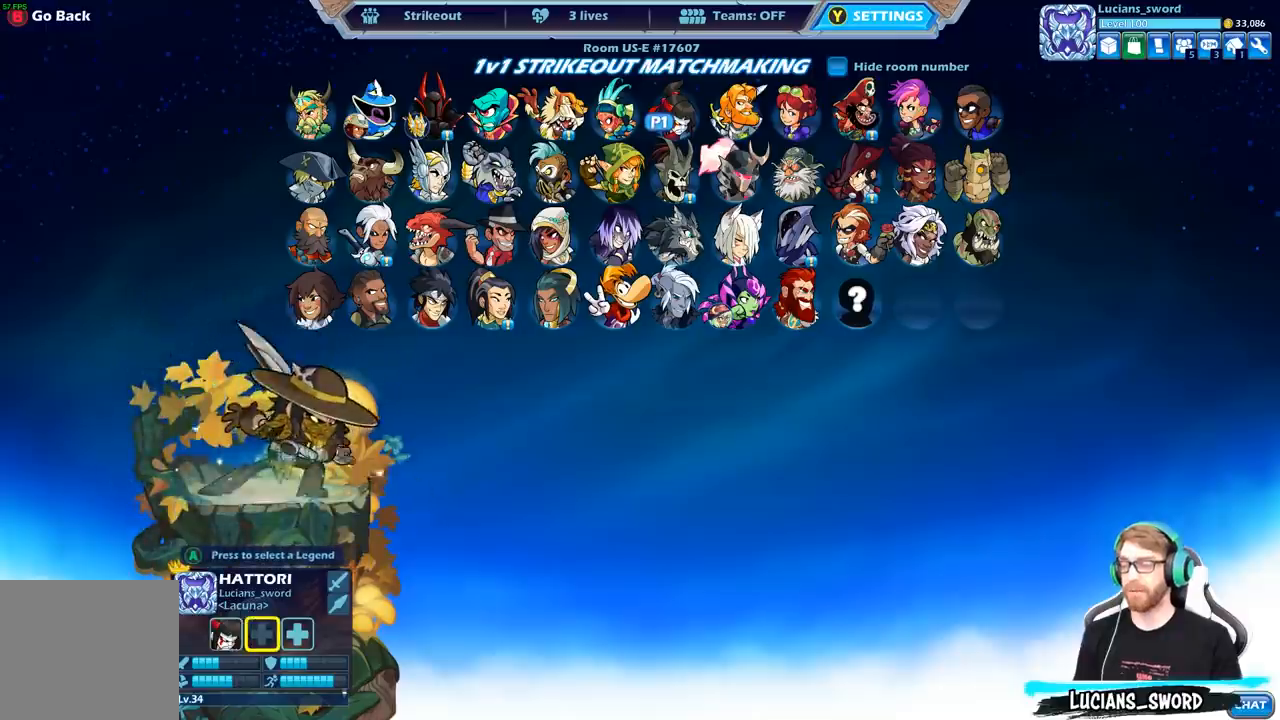
{"buttons": ["DPAD_DOWN"], "left_stick": "center", "right_stick": "center", "events": [[417, "DPAD_DOWN", "down"]]}
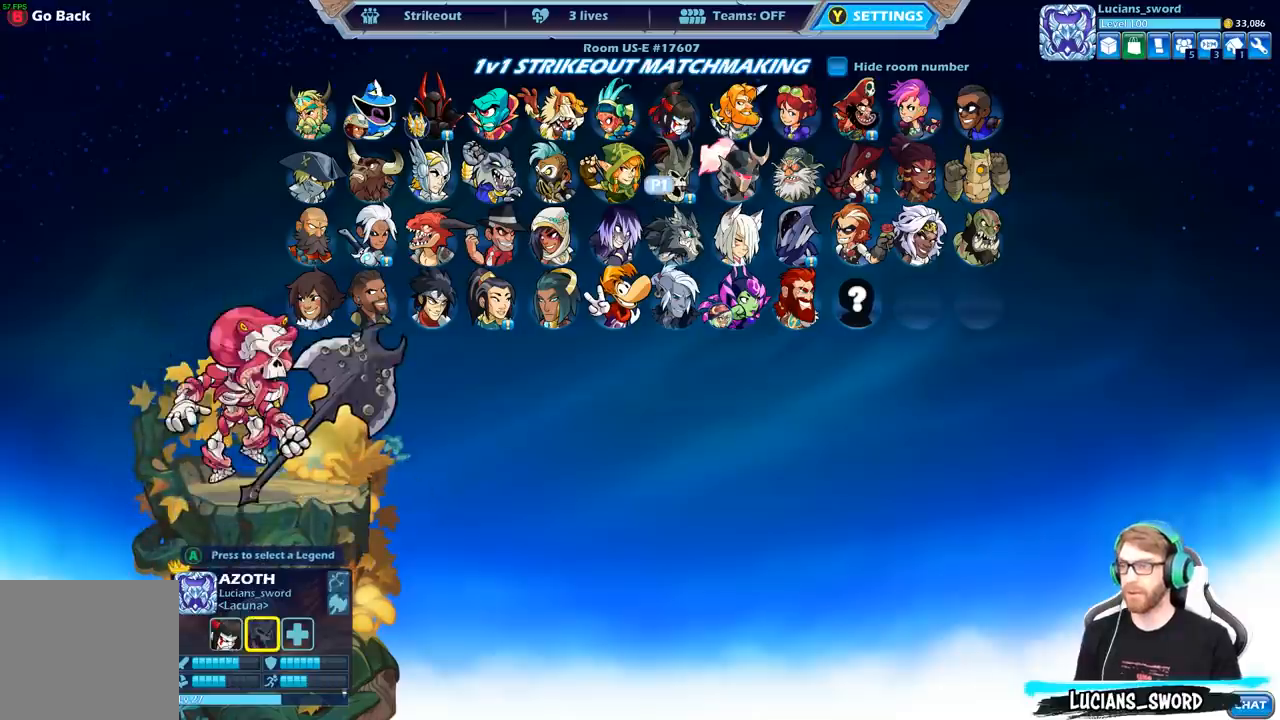
{"buttons": ["DPAD_LEFT"], "left_stick": "center", "right_stick": "center", "events": [[50, "DPAD_DOWN", "up"], [267, "DPAD_LEFT", "down"], [383, "DPAD_LEFT", "up"], [467, "DPAD_LEFT", "down"]]}
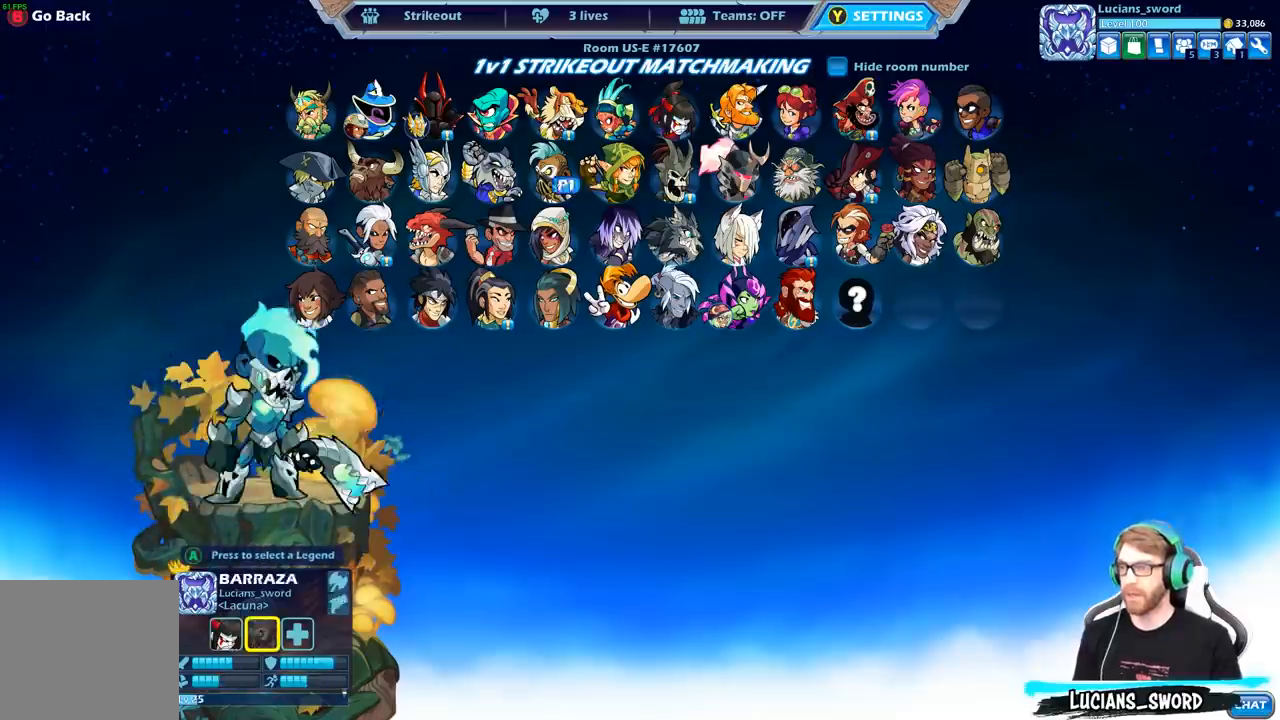
{"buttons": ["A"], "left_stick": "center", "right_stick": "center", "events": [[67, "DPAD_LEFT", "up"], [150, "DPAD_LEFT", "down"], [233, "DPAD_LEFT", "up"], [483, "A", "down"]]}
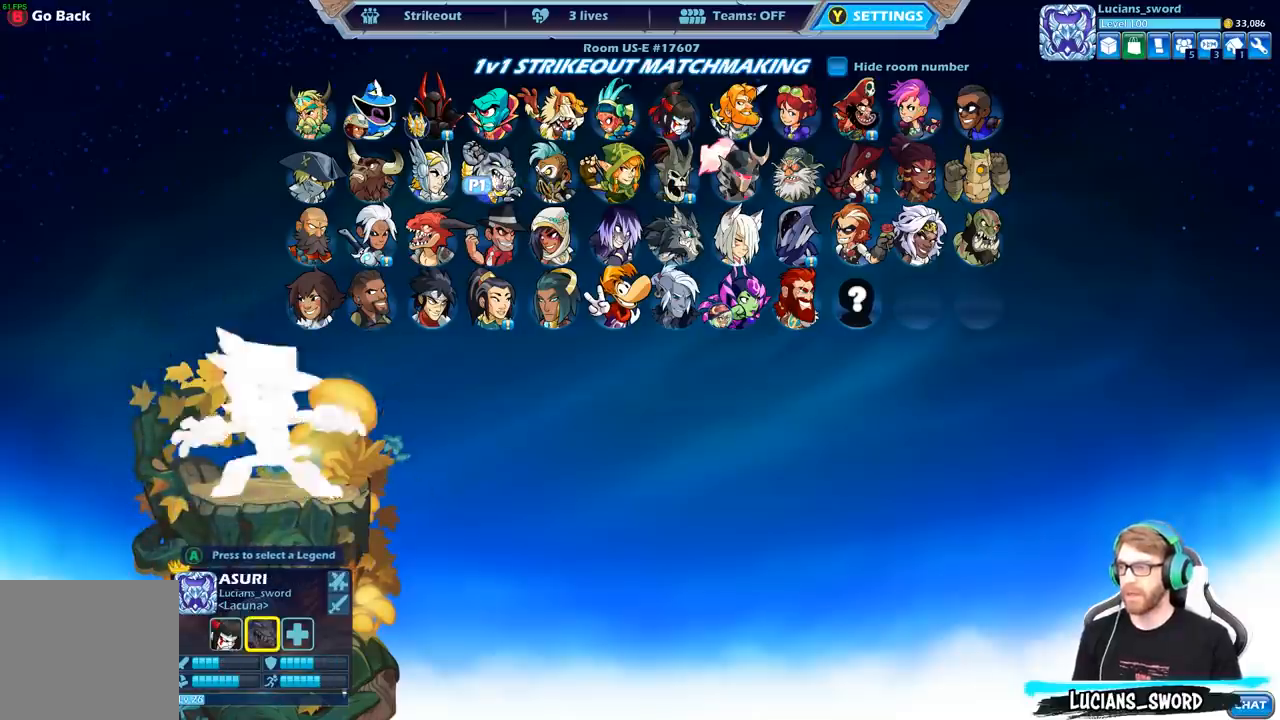
{"buttons": [], "left_stick": "center", "right_stick": "center", "events": [[83, "A", "up"]]}
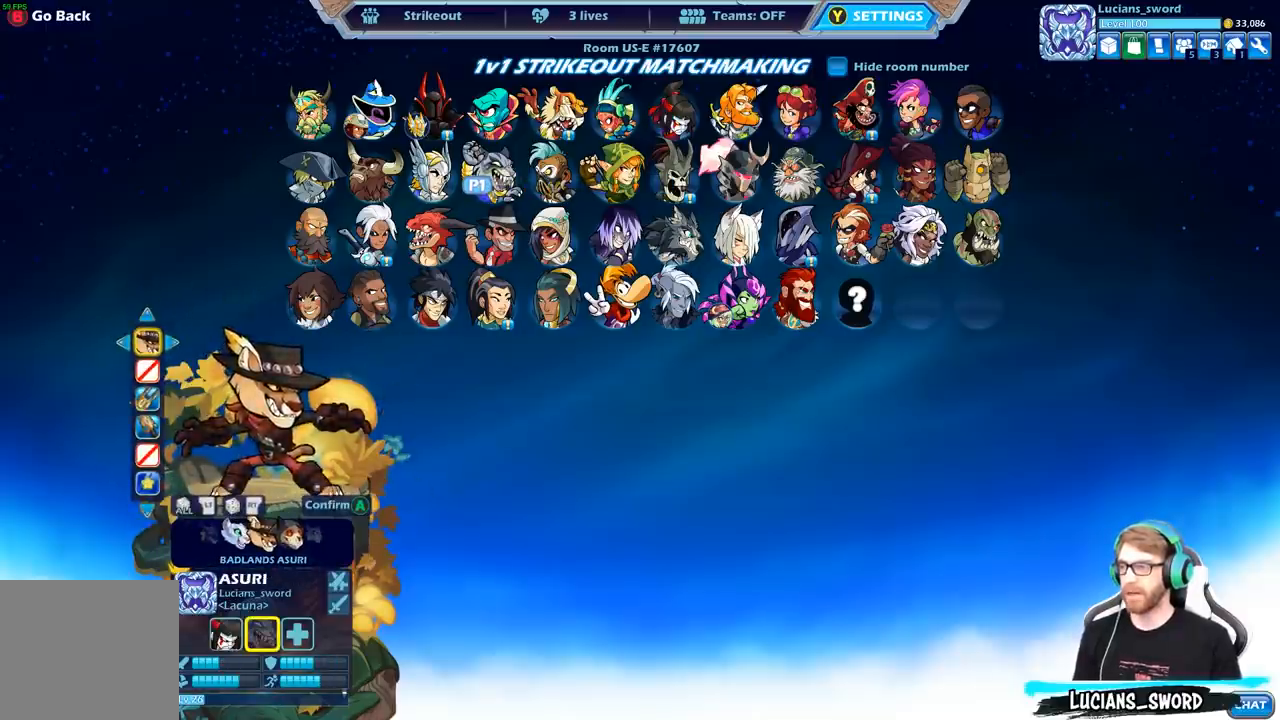
{"buttons": ["A"], "left_stick": "center", "right_stick": "center", "events": [[467, "A", "down"]]}
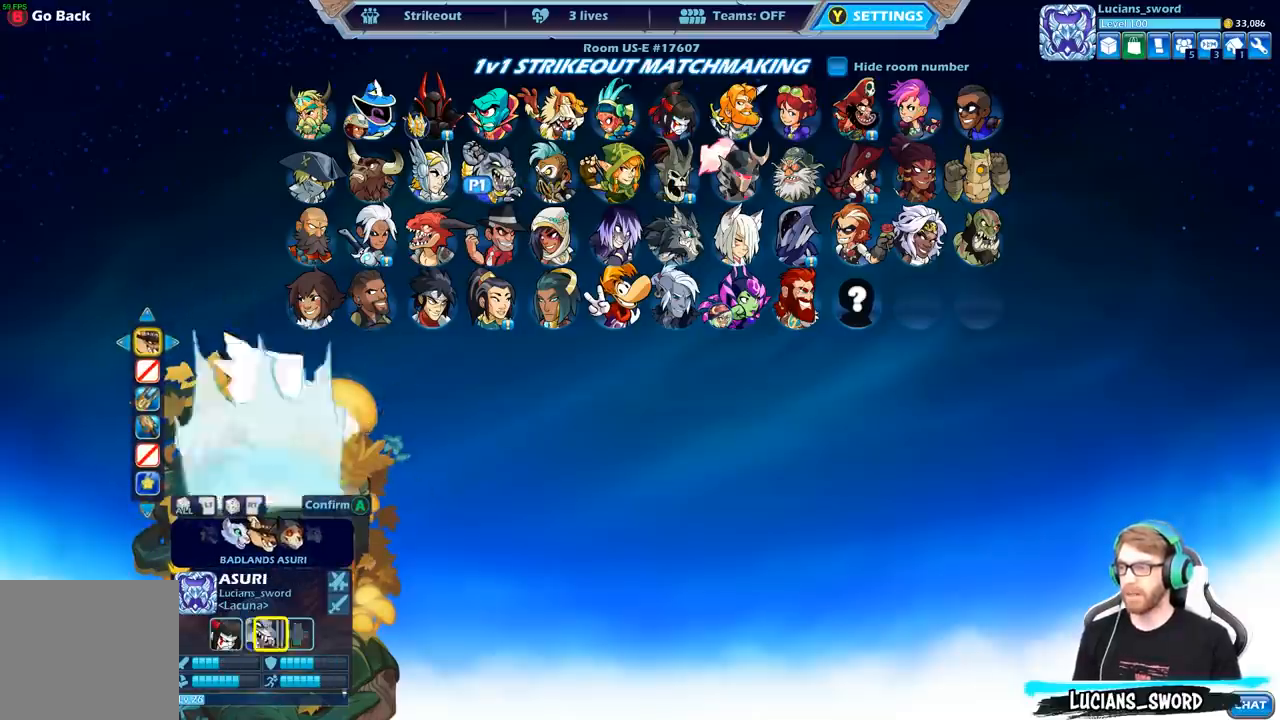
{"buttons": [], "left_stick": "center", "right_stick": "center", "events": [[17, "A", "up"], [167, "DPAD_DOWN", "down"], [250, "DPAD_DOWN", "up"], [383, "DPAD_RIGHT", "down"], [467, "DPAD_RIGHT", "up"]]}
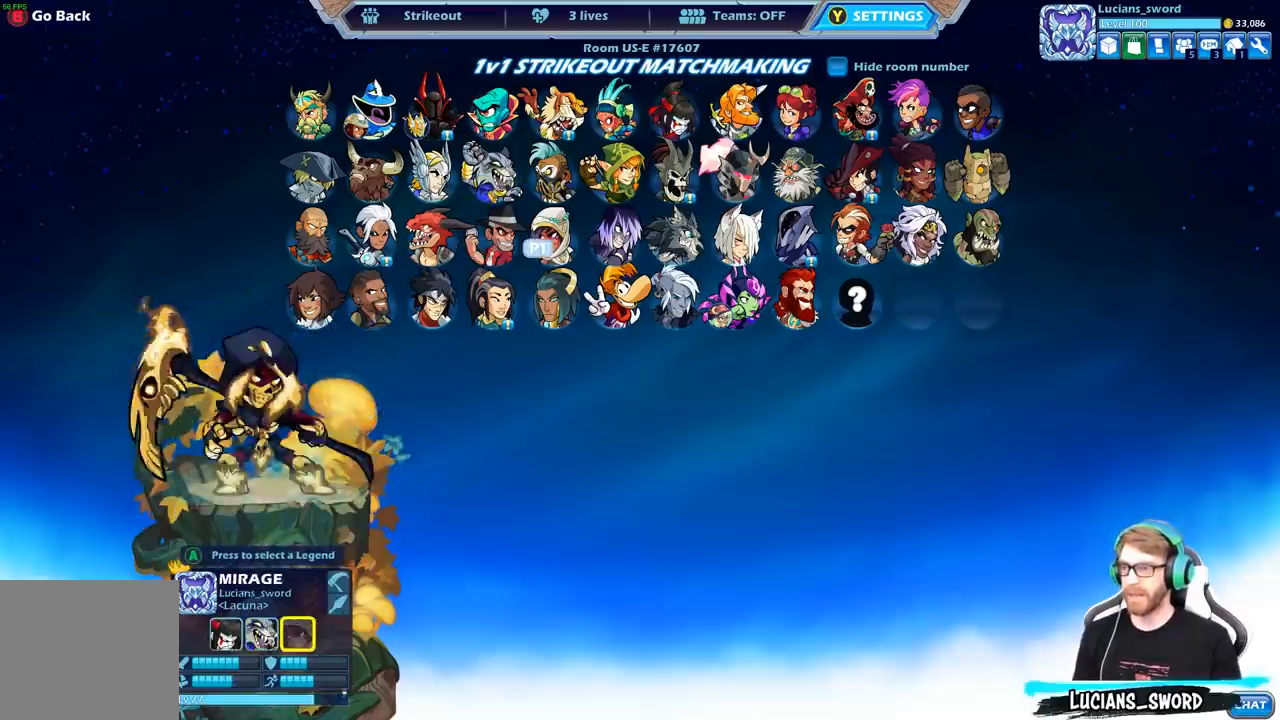
{"buttons": [], "left_stick": "center", "right_stick": "center", "events": [[50, "DPAD_RIGHT", "down"], [150, "DPAD_RIGHT", "up"], [233, "DPAD_RIGHT", "down"], [317, "DPAD_RIGHT", "up"], [367, "DPAD_RIGHT", "down"], [467, "DPAD_RIGHT", "up"]]}
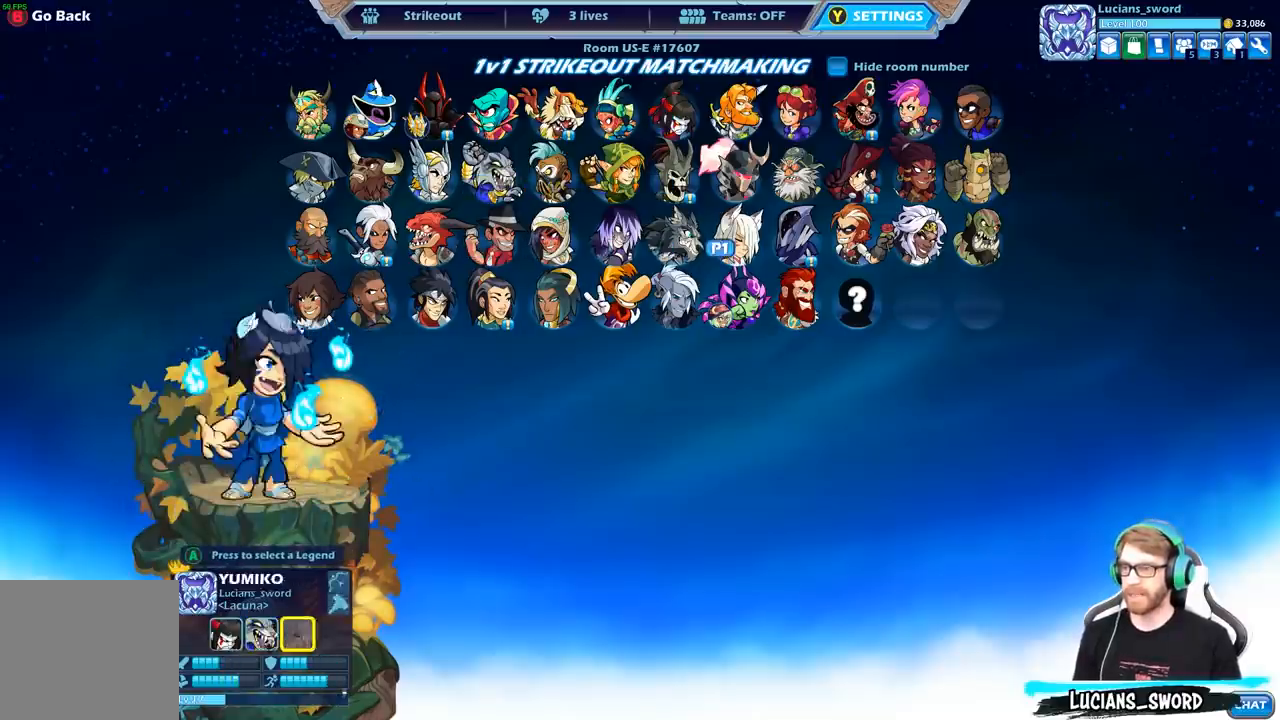
{"buttons": ["A"], "left_stick": "center", "right_stick": "center", "events": [[33, "DPAD_RIGHT", "down"], [150, "DPAD_RIGHT", "up"], [217, "DPAD_RIGHT", "down"], [300, "DPAD_RIGHT", "up"], [417, "A", "down"]]}
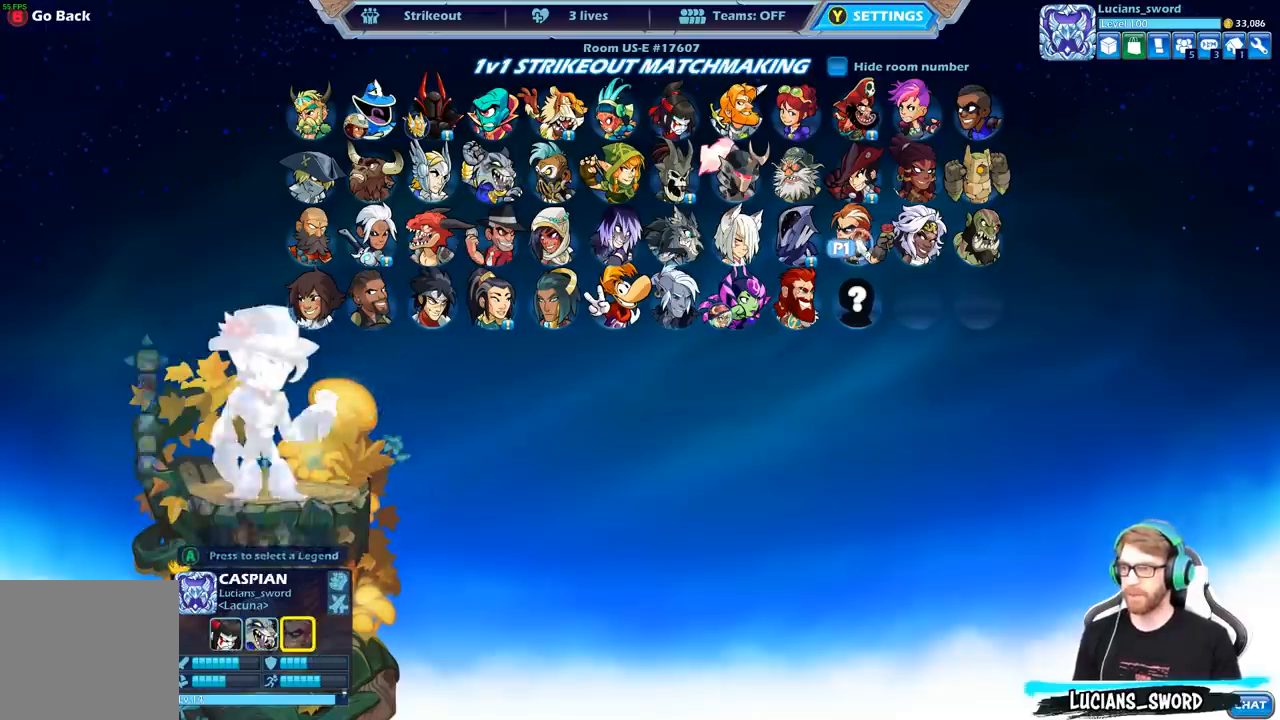
{"buttons": [], "left_stick": "center", "right_stick": "center", "events": [[17, "A", "up"]]}
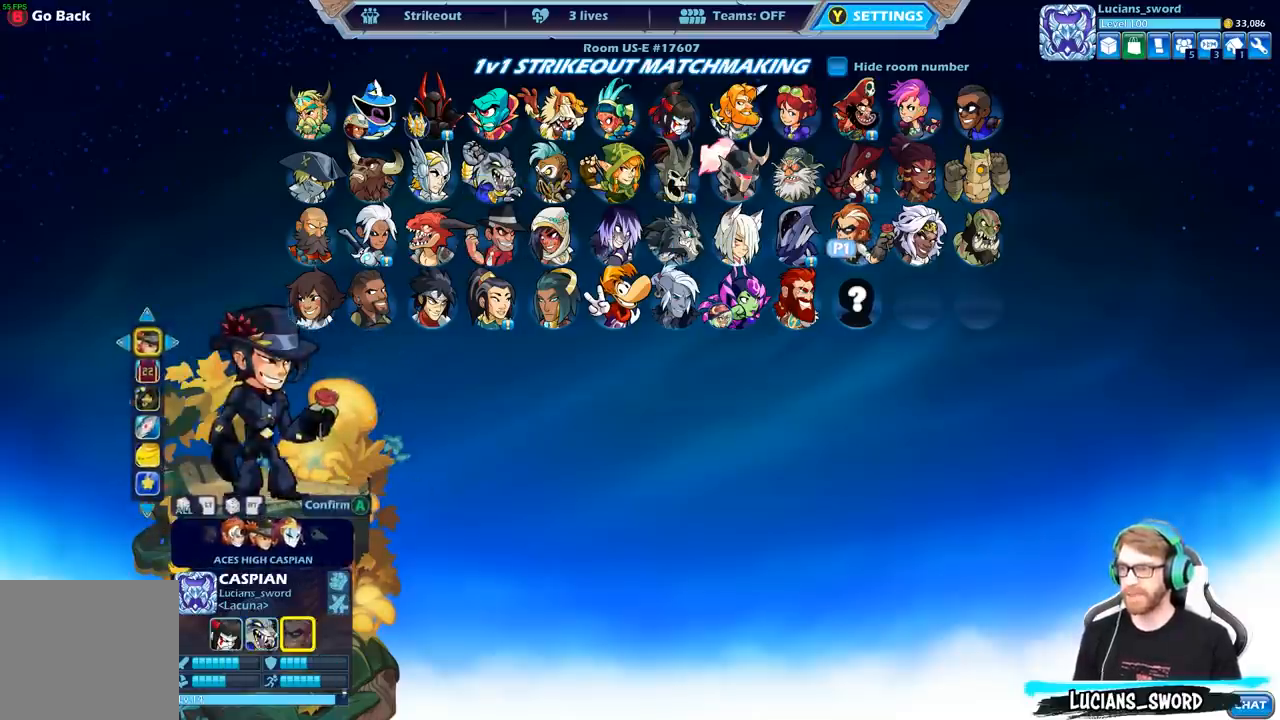
{"buttons": [], "left_stick": "center", "right_stick": "center", "events": []}